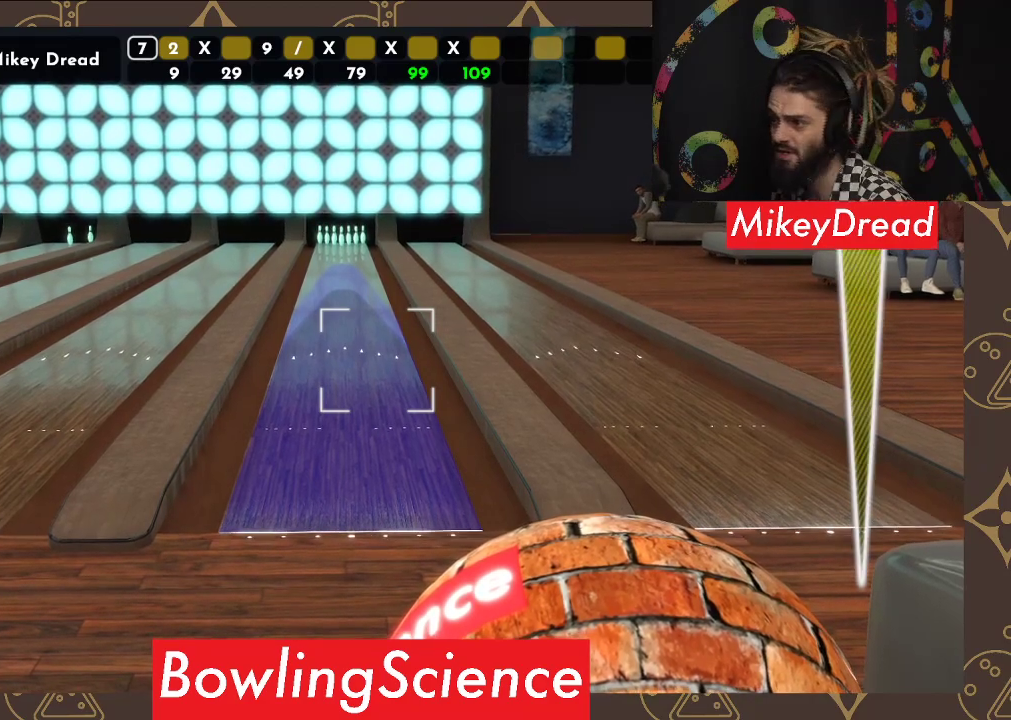
Gameplay with a controller (Xbox layout); each line is a JSON object with the inputs held at the frame after it. "events" lists button and stick changes between this image and that frame as [ms after this image, input, new state], when the widget could be followed in between. Not read: R1.
{"buttons": [], "left_stick": "left", "right_stick": "center", "events": [[50, "R2", "down"], [167, "R2", "up"], [317, "left_stick", "left"]]}
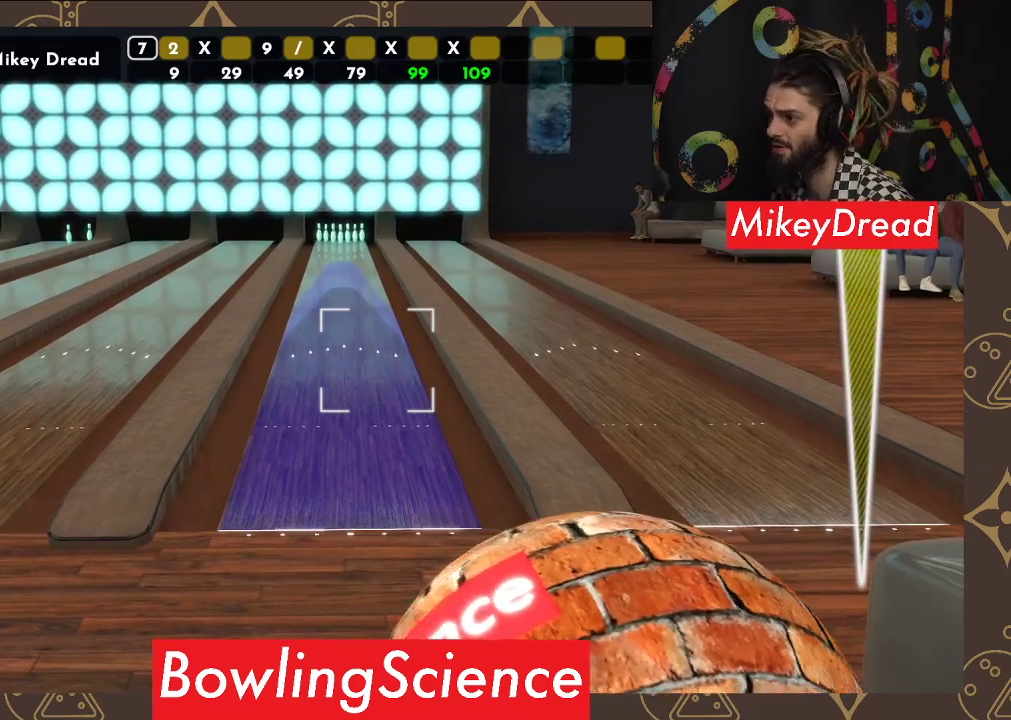
{"buttons": [], "left_stick": "center", "right_stick": "left", "events": [[267, "left_stick", "center"], [317, "right_stick", "left"]]}
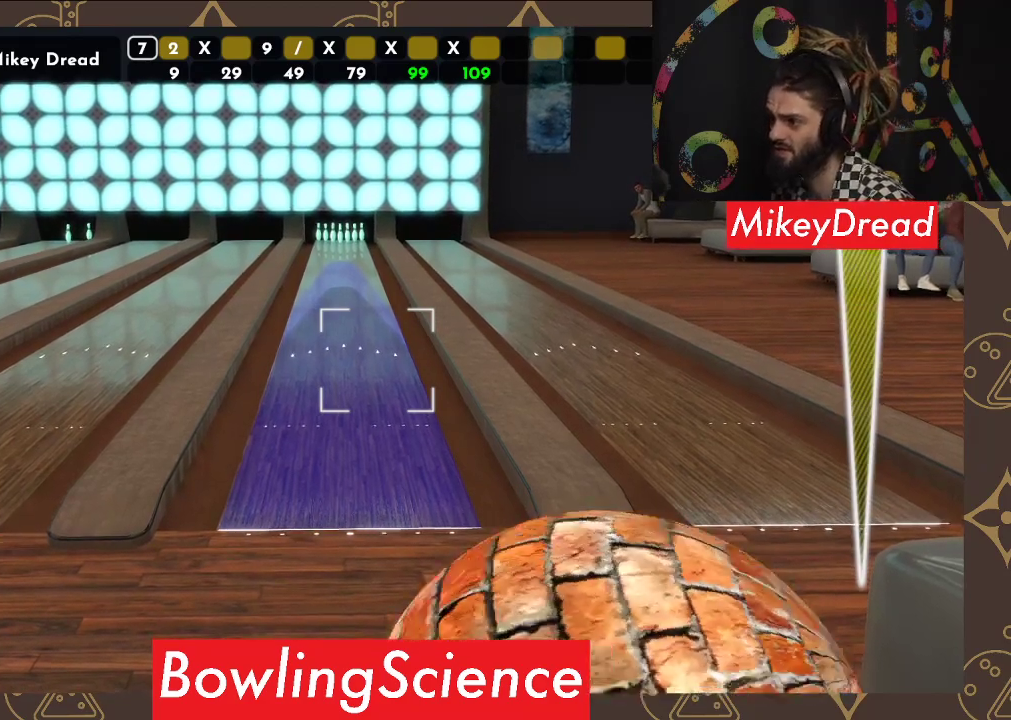
{"buttons": [], "left_stick": "center", "right_stick": "left", "events": []}
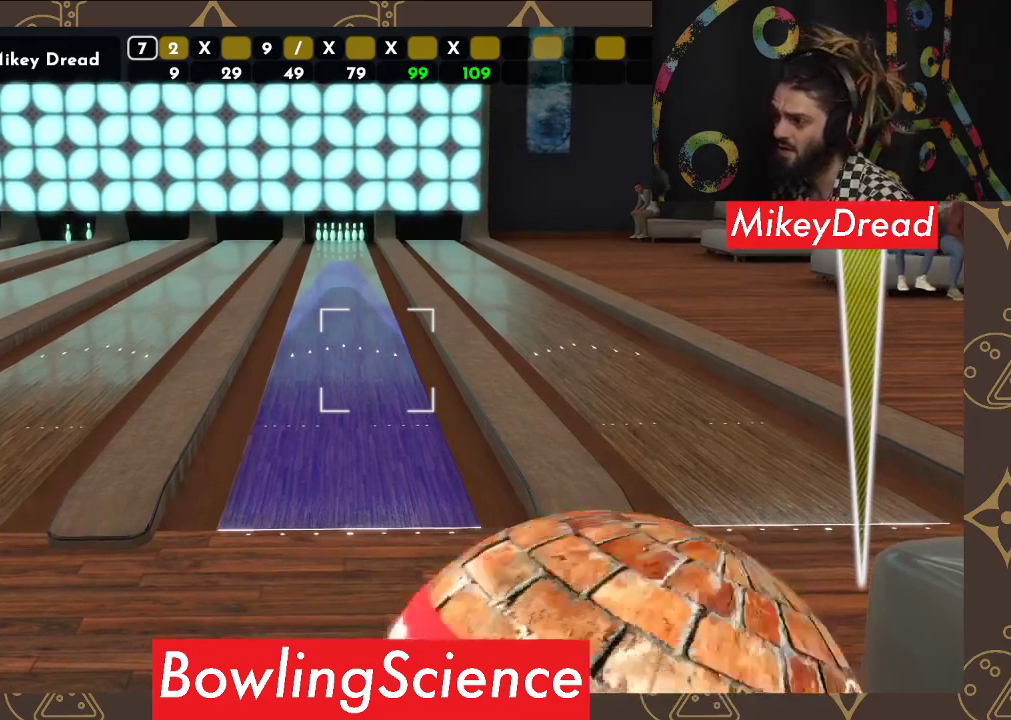
{"buttons": [], "left_stick": "center", "right_stick": "left", "events": []}
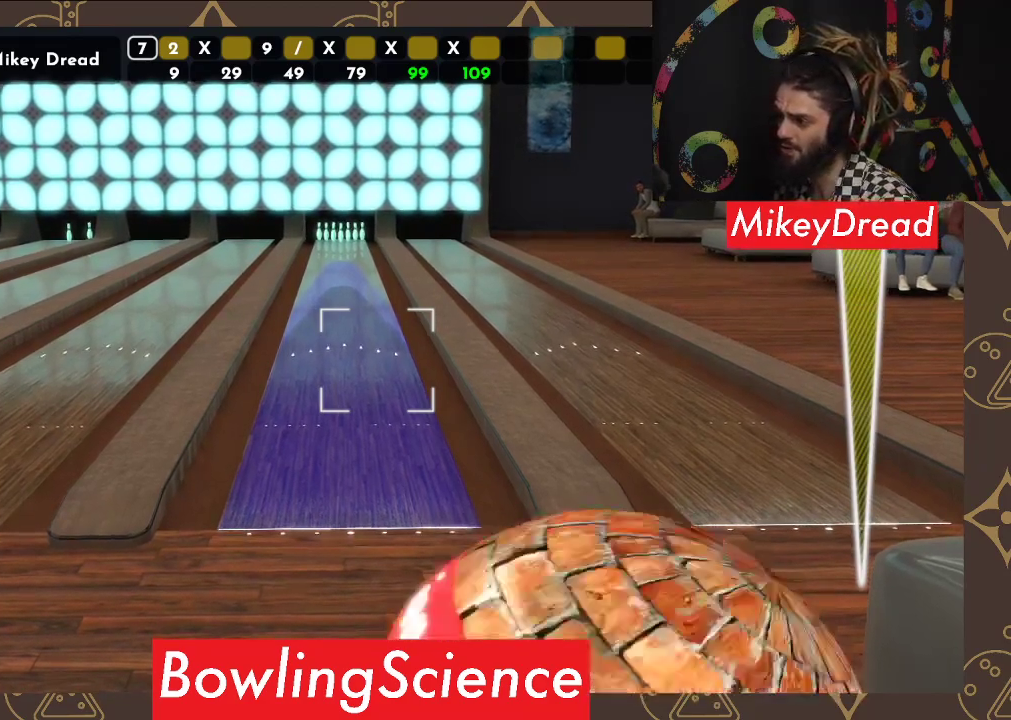
{"buttons": [], "left_stick": "center", "right_stick": "left", "events": []}
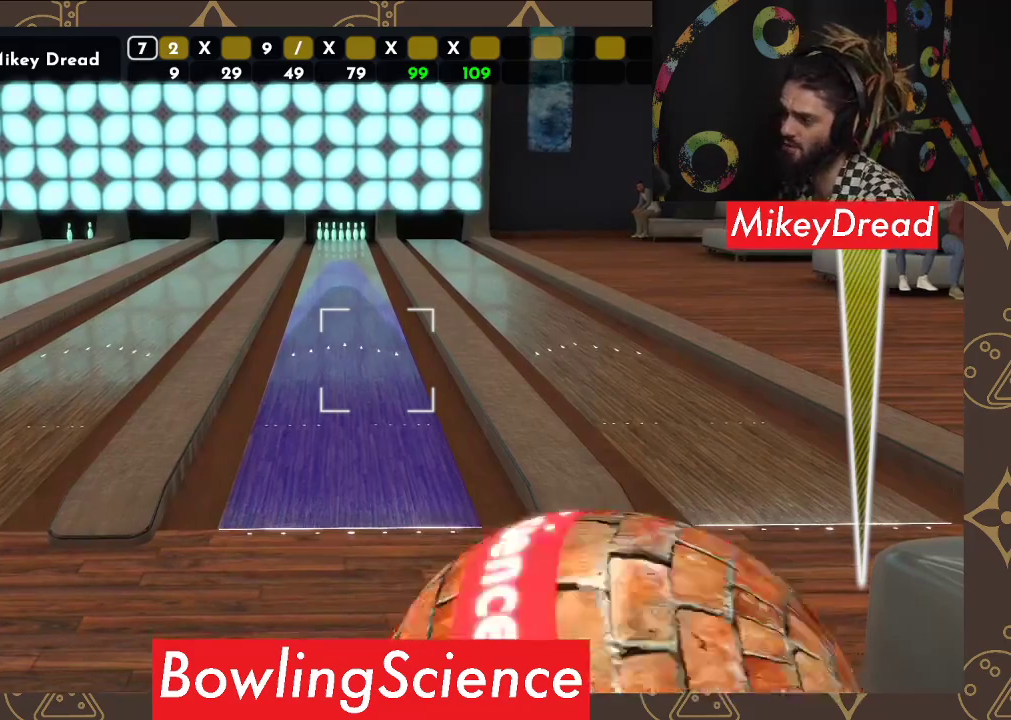
{"buttons": [], "left_stick": "center", "right_stick": "left", "events": []}
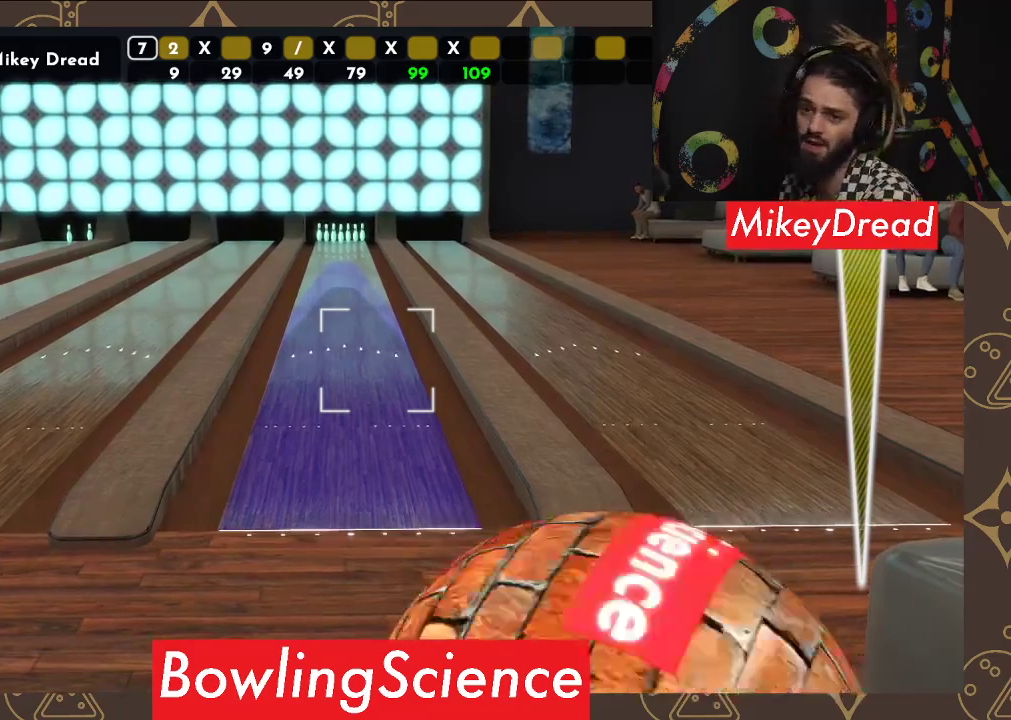
{"buttons": [], "left_stick": "center", "right_stick": "left", "events": []}
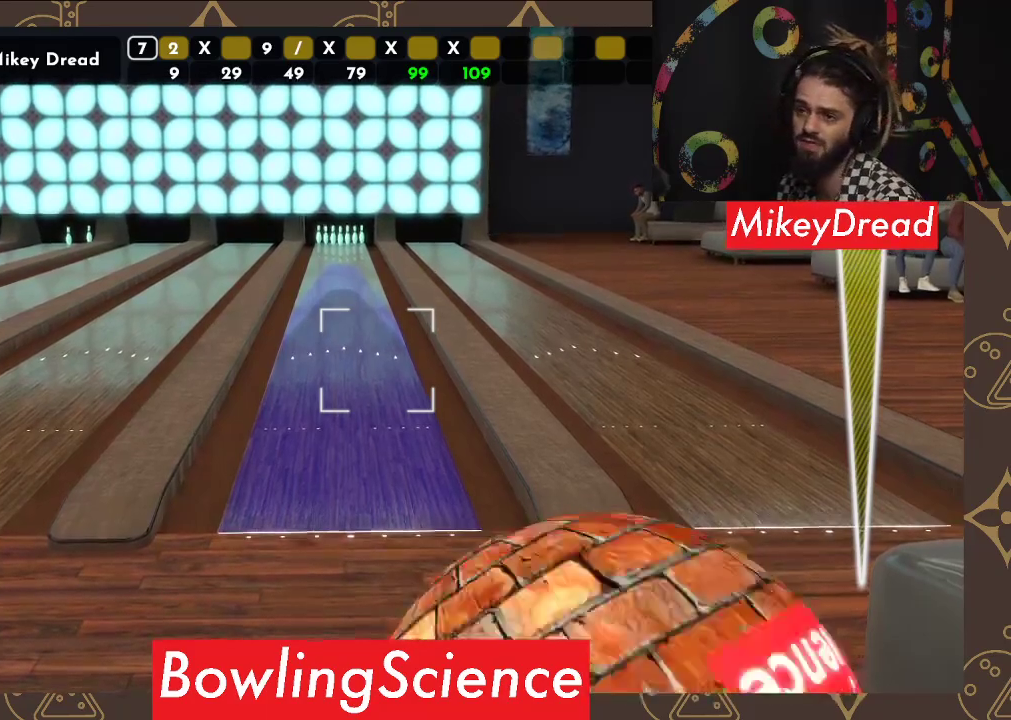
{"buttons": [], "left_stick": "center", "right_stick": "left", "events": []}
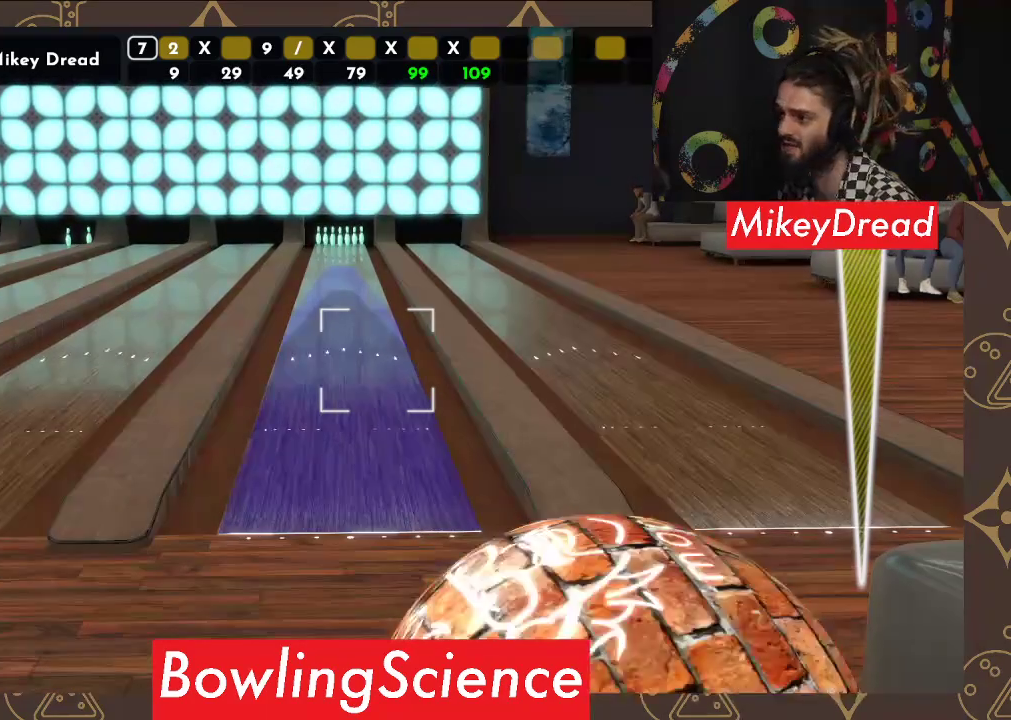
{"buttons": [], "left_stick": "center", "right_stick": "left", "events": []}
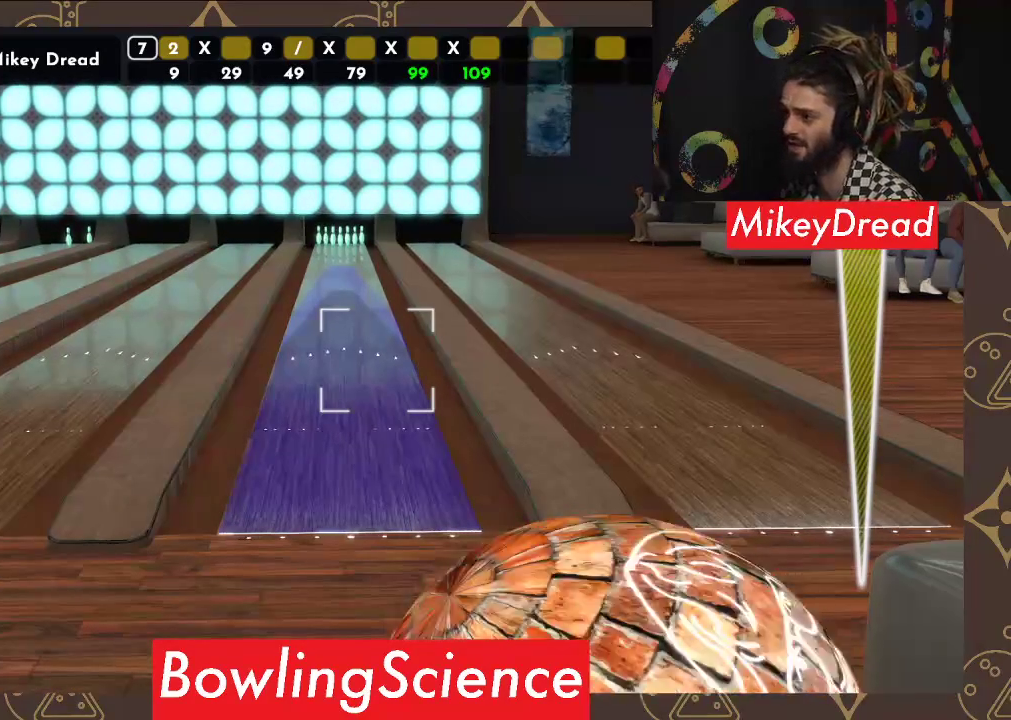
{"buttons": [], "left_stick": "center", "right_stick": "left", "events": []}
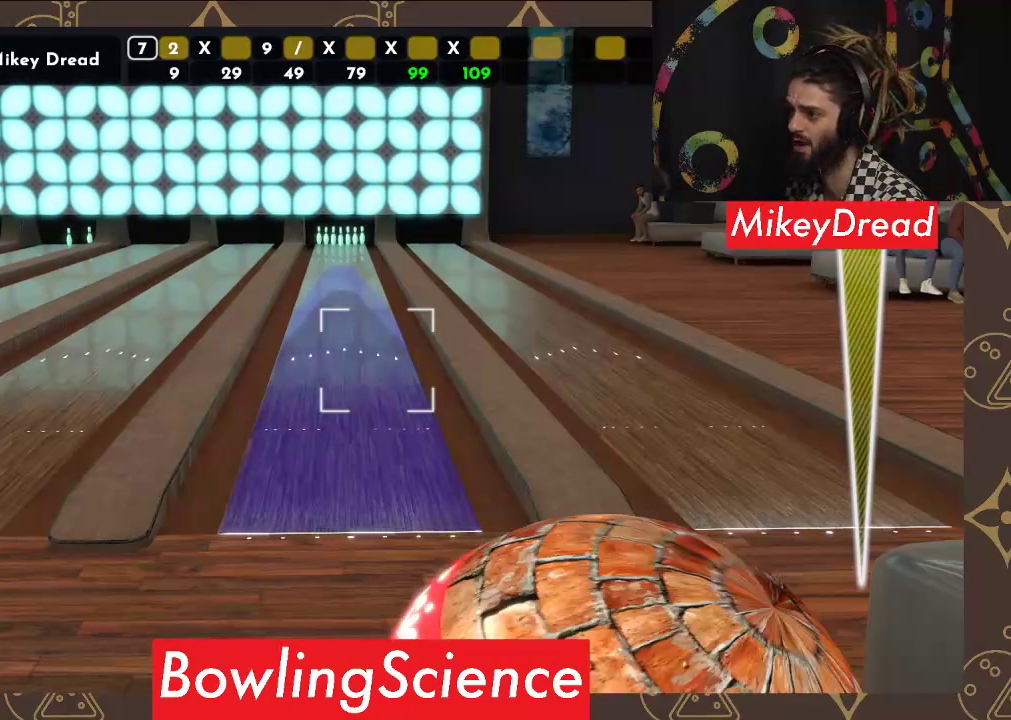
{"buttons": [], "left_stick": "center", "right_stick": "left", "events": []}
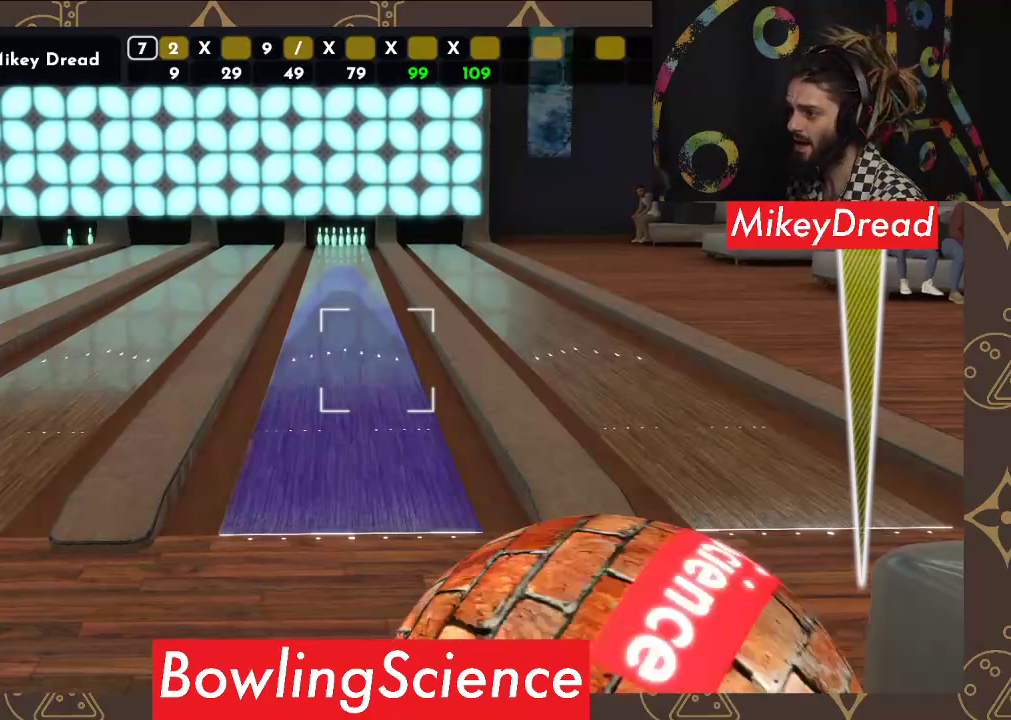
{"buttons": [], "left_stick": "center", "right_stick": "center", "events": [[433, "right_stick", "center"]]}
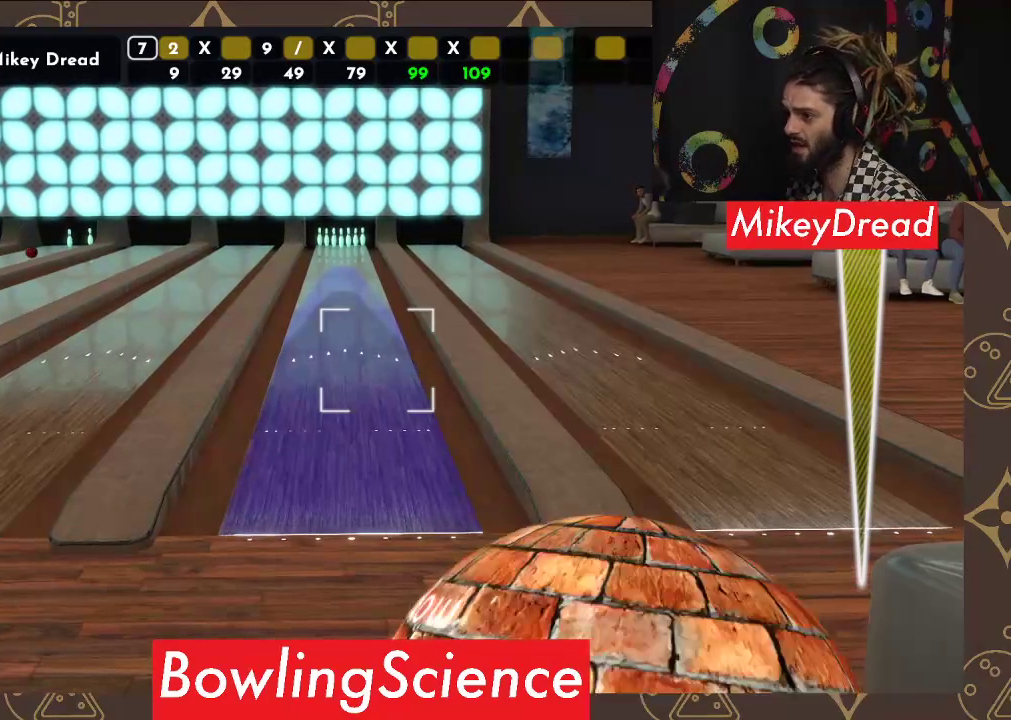
{"buttons": [], "left_stick": "center", "right_stick": "right", "events": [[17, "R2", "down"], [150, "R2", "up"], [333, "right_stick", "right"]]}
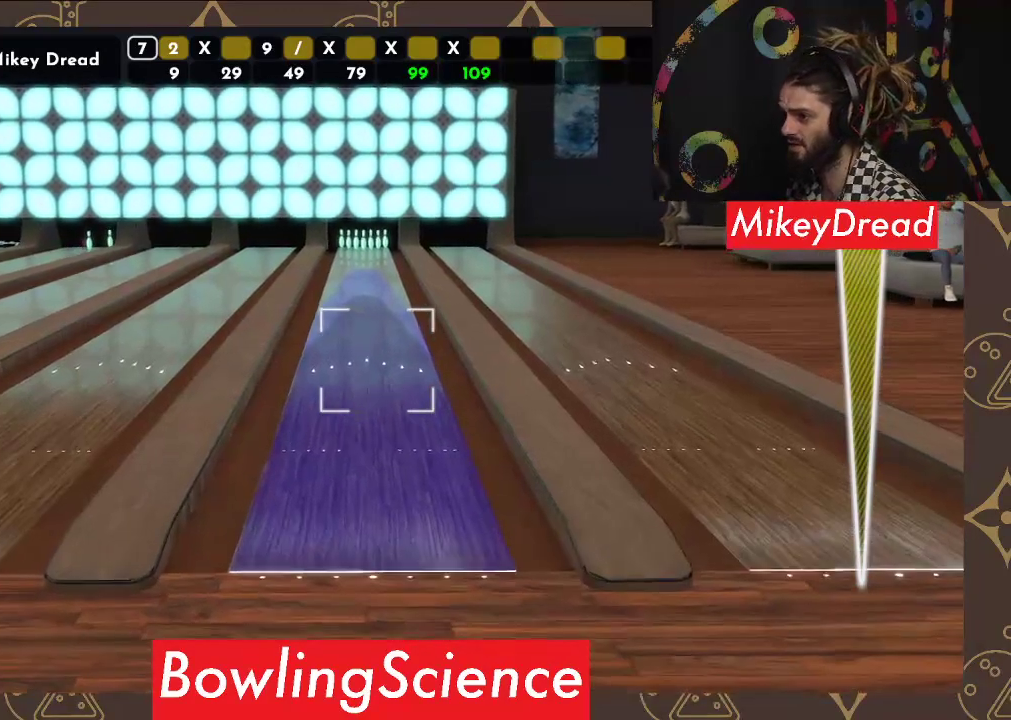
{"buttons": [], "left_stick": "center", "right_stick": "center", "events": [[133, "right_stick", "center"]]}
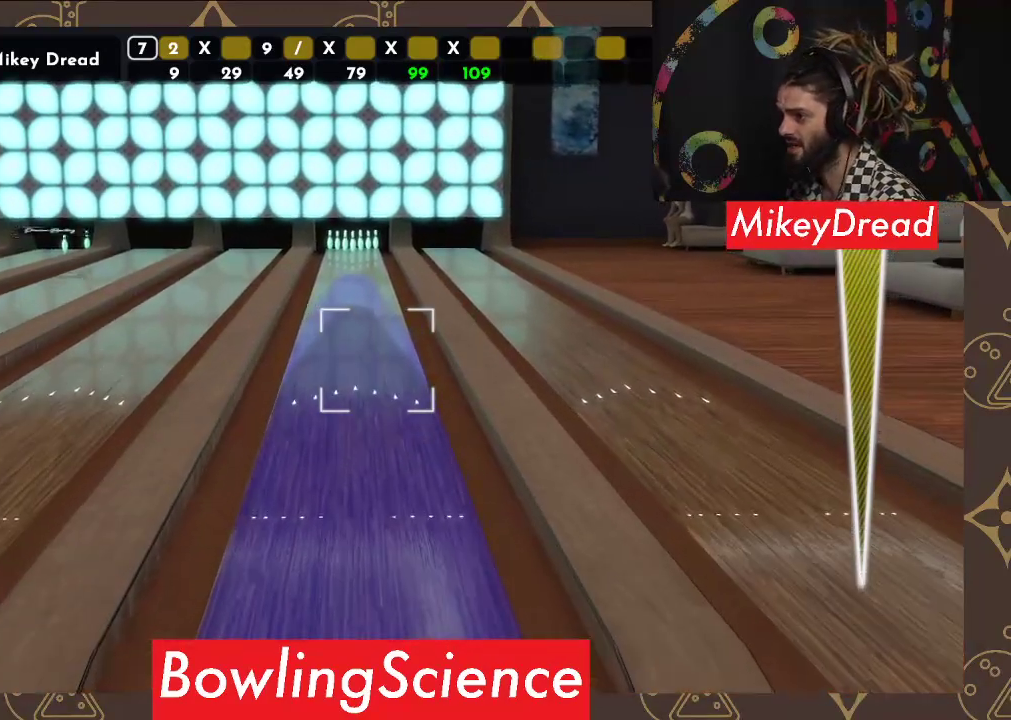
{"buttons": [], "left_stick": "center", "right_stick": "center", "events": [[333, "right_stick", "right"], [417, "right_stick", "center"]]}
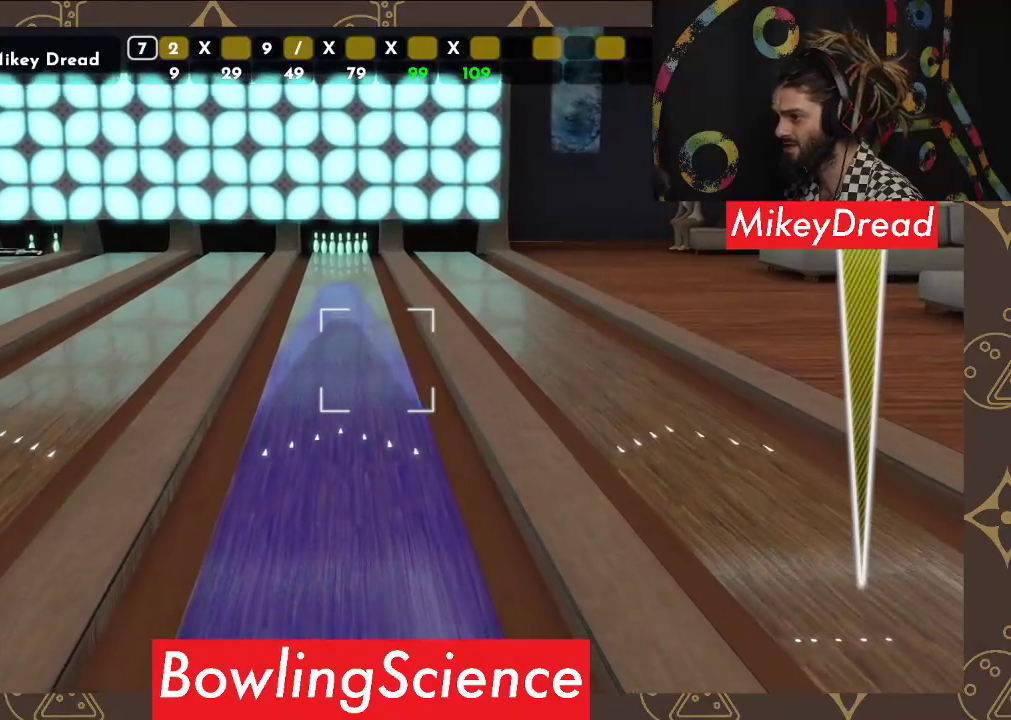
{"buttons": [], "left_stick": "center", "right_stick": "center", "events": [[100, "right_stick", "left"], [183, "right_stick", "center"]]}
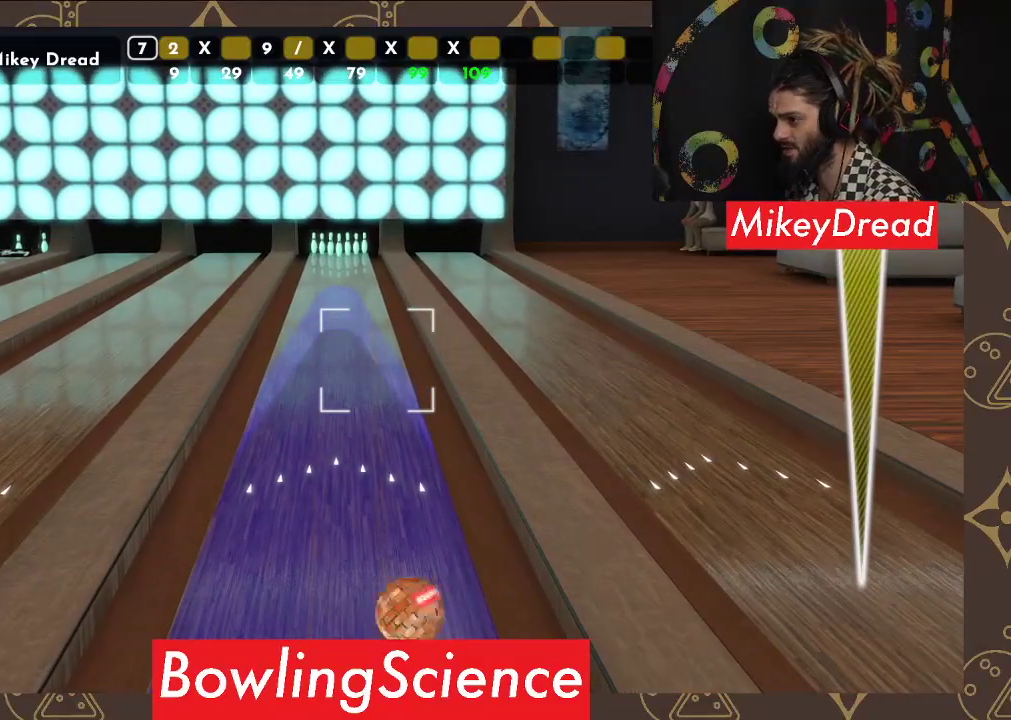
{"buttons": [], "left_stick": "center", "right_stick": "center", "events": []}
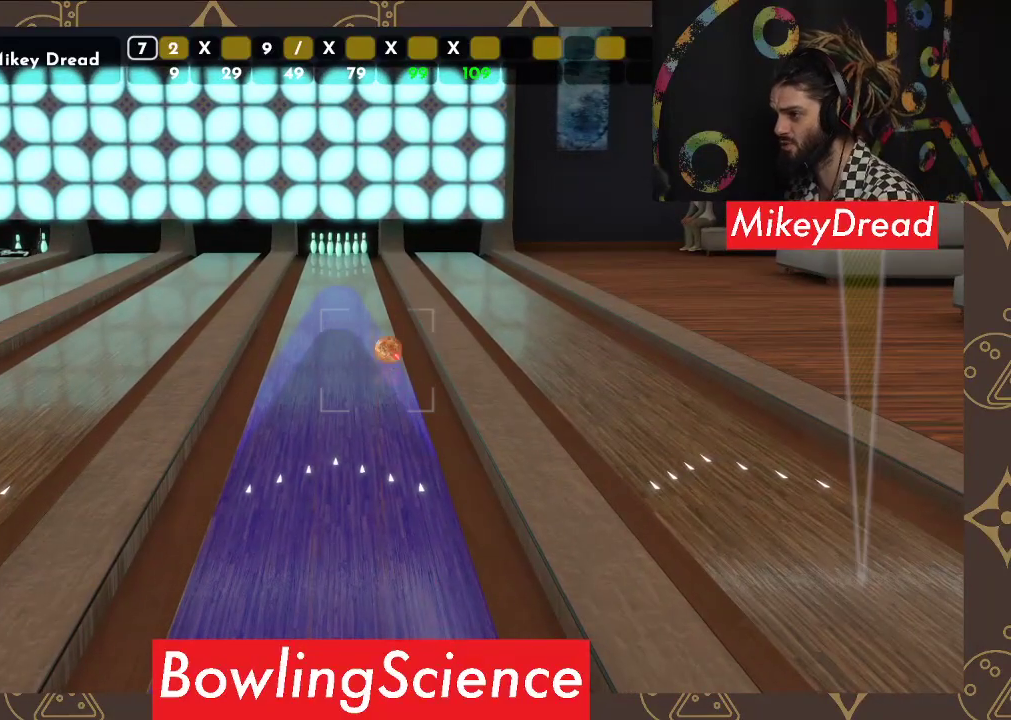
{"buttons": [], "left_stick": "center", "right_stick": "center", "events": [[267, "right_stick", "left"], [400, "right_stick", "center"]]}